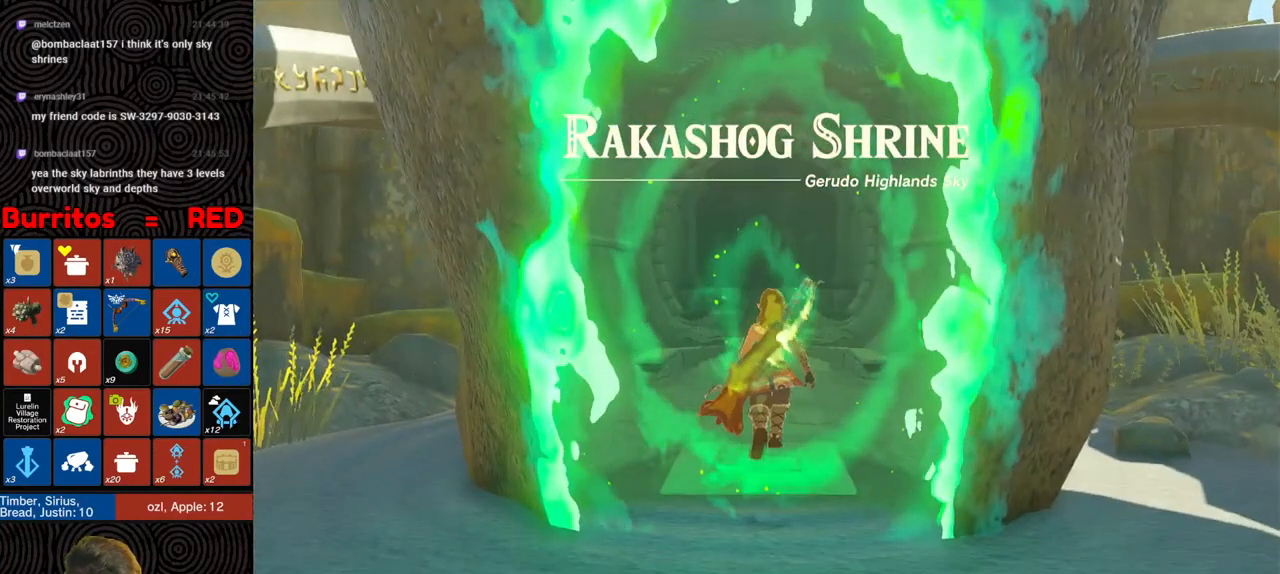
Gameplay with a controller (Nintendo layout); each line is a JSON object with the inputs held at the frame after it. "events" lists button and stick changes between this image and that frame as [ms after this image, input, new state], when the widget could be followed in between. Not read: L3 R3.
{"buttons": [], "left_stick": "center", "right_stick": "center", "events": [[33, "left_stick", "up-right"], [233, "left_stick", "center"]]}
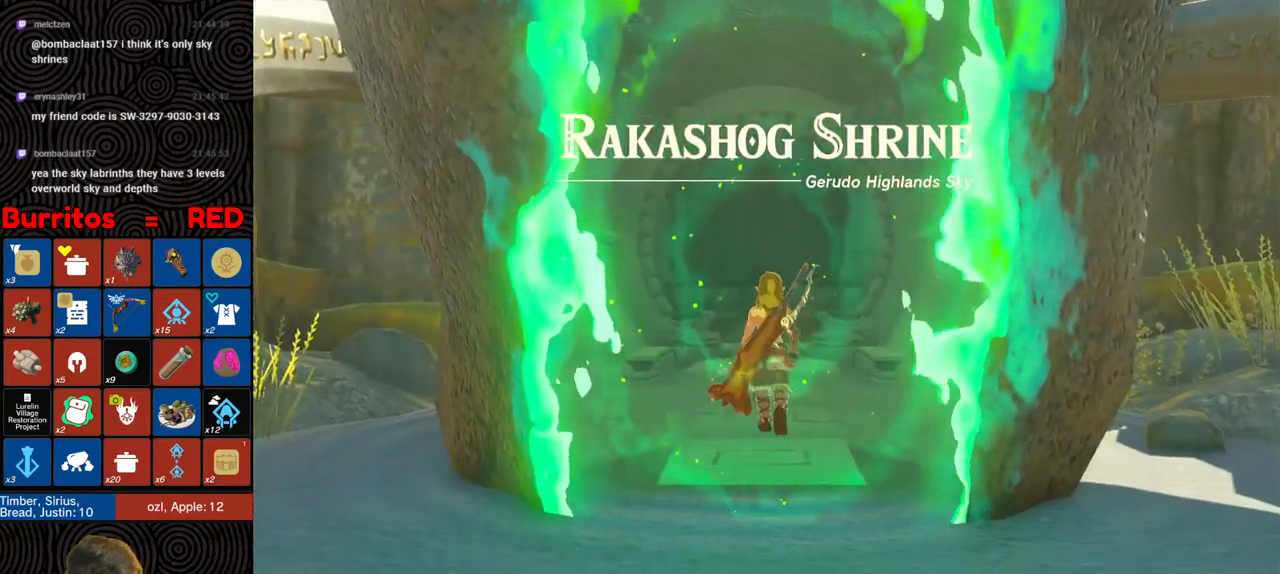
{"buttons": [], "left_stick": "center", "right_stick": "center", "events": []}
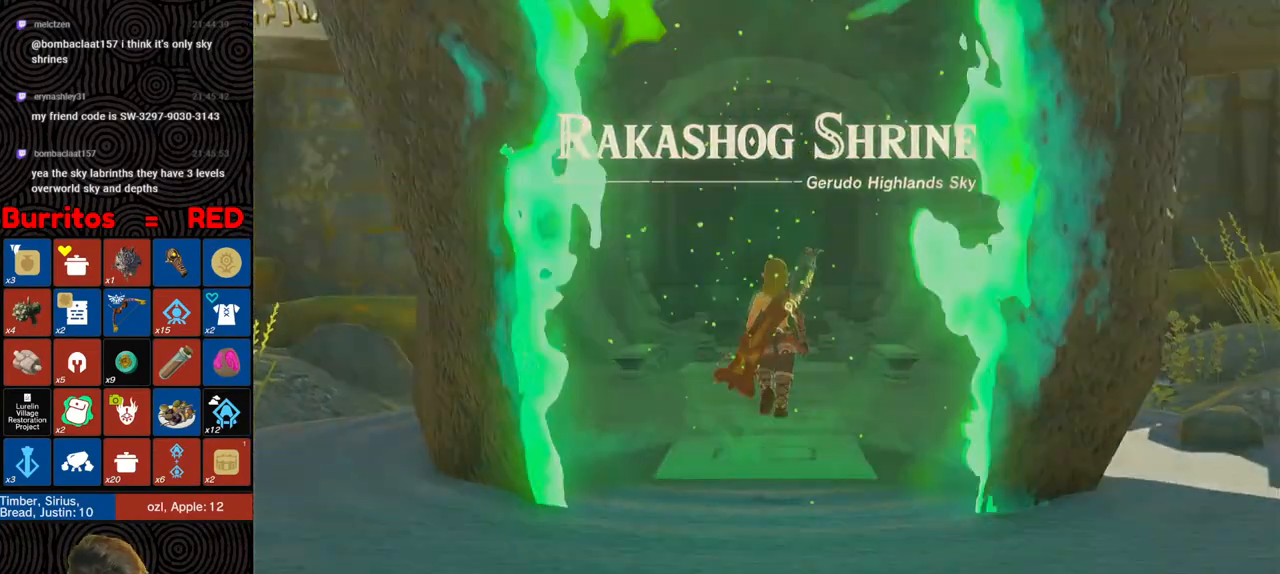
{"buttons": [], "left_stick": "center", "right_stick": "center", "events": []}
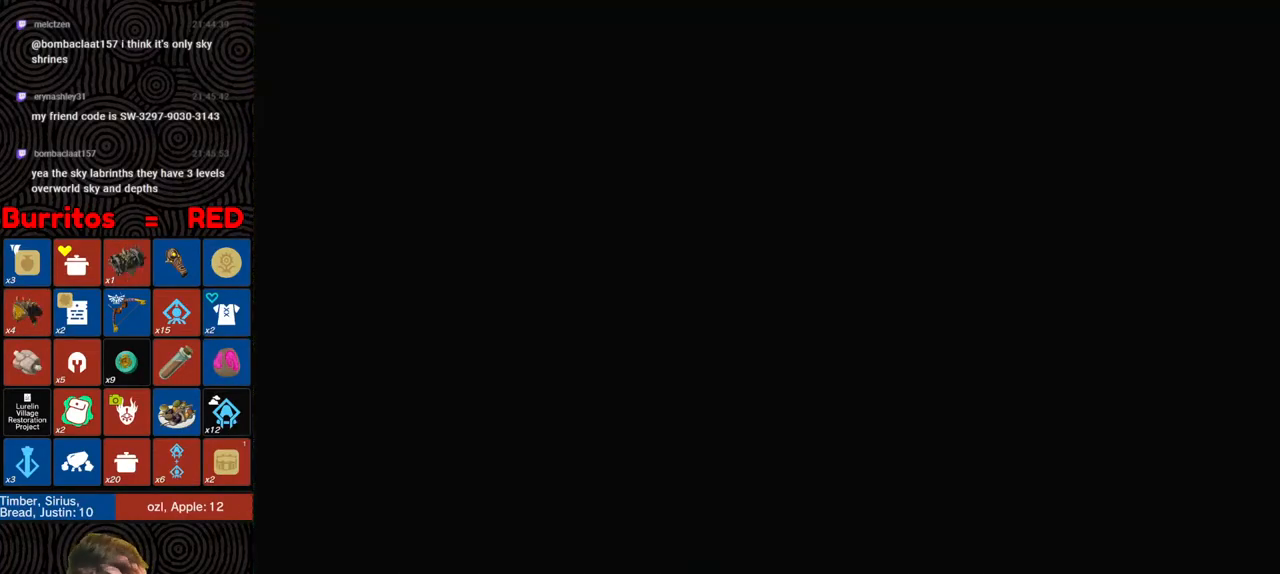
{"buttons": [], "left_stick": "center", "right_stick": "center", "events": []}
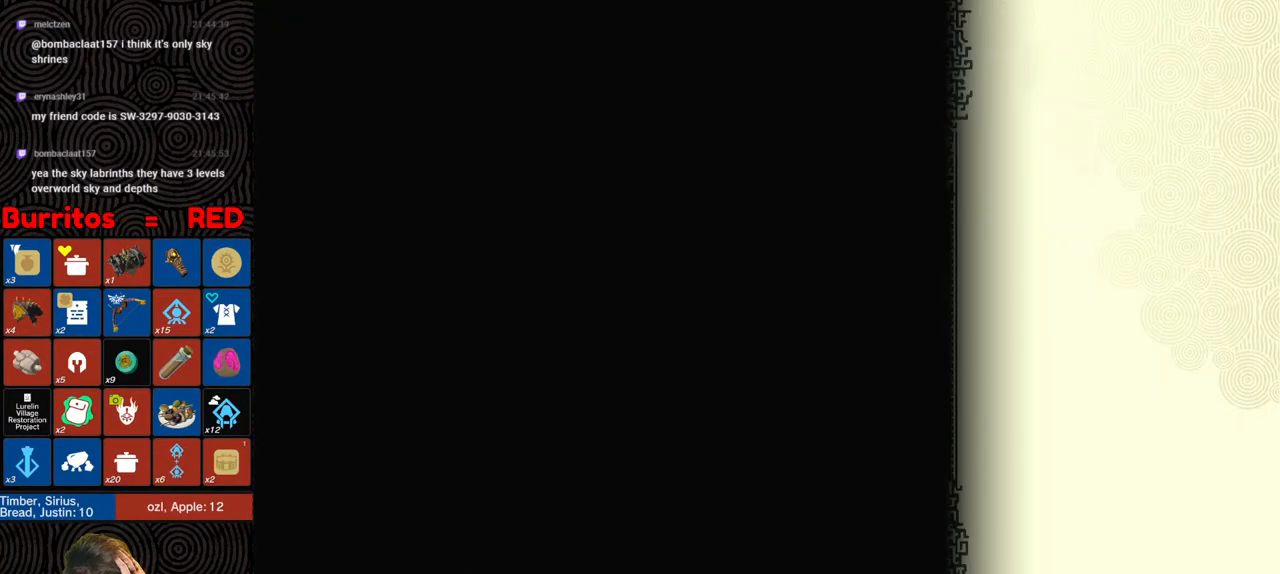
{"buttons": [], "left_stick": "center", "right_stick": "center", "events": []}
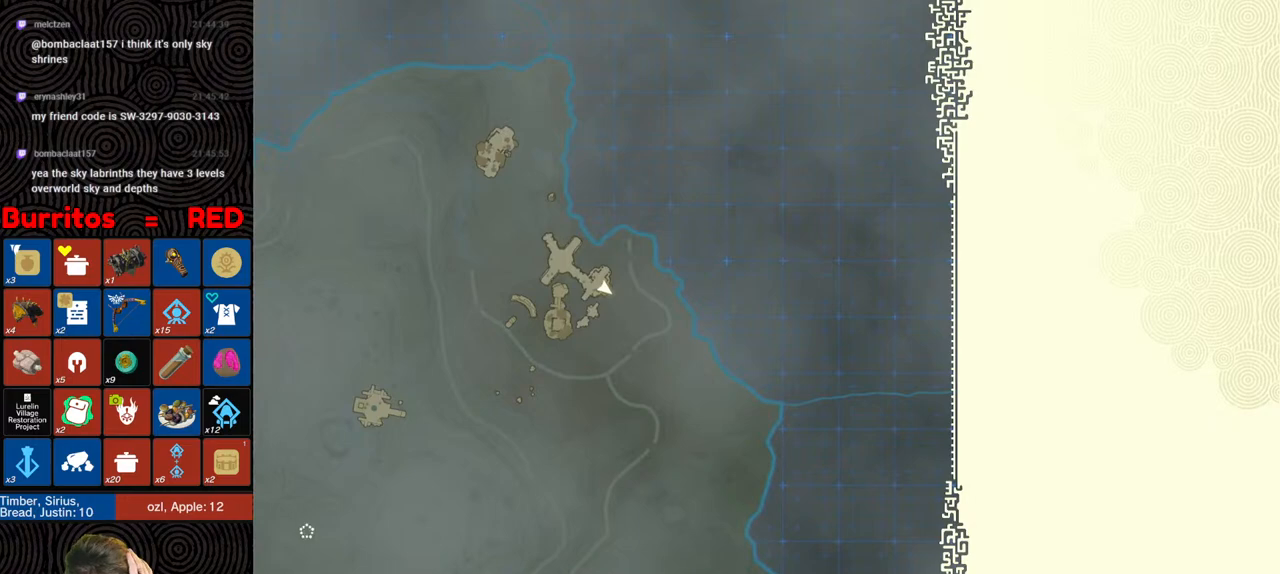
{"buttons": [], "left_stick": "center", "right_stick": "center", "events": []}
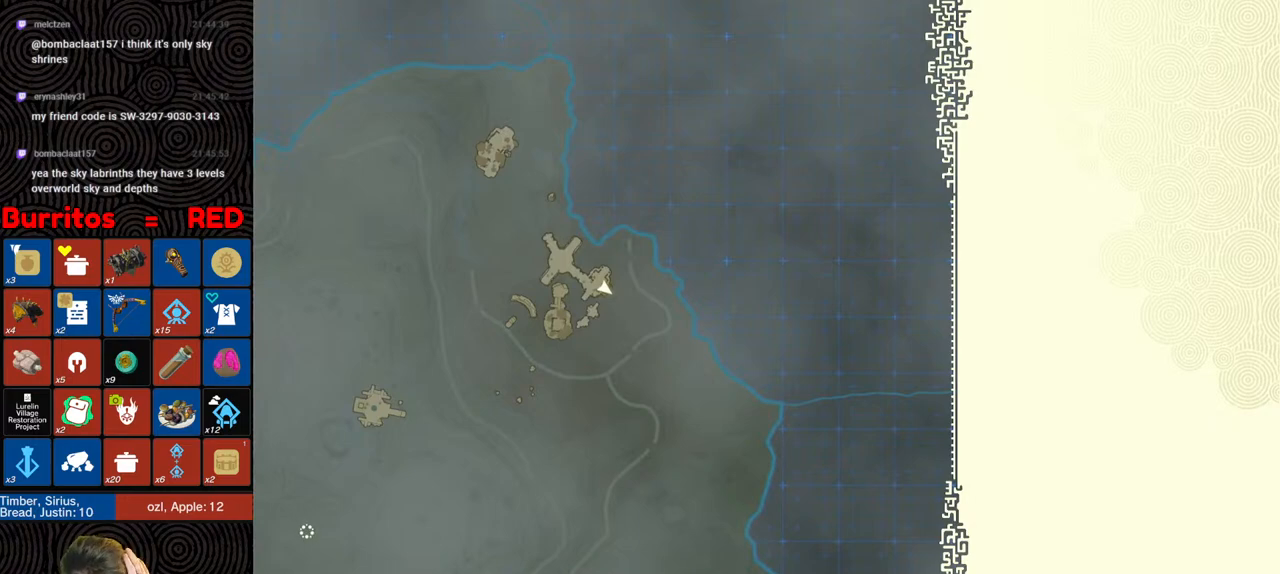
{"buttons": [], "left_stick": "center", "right_stick": "center", "events": []}
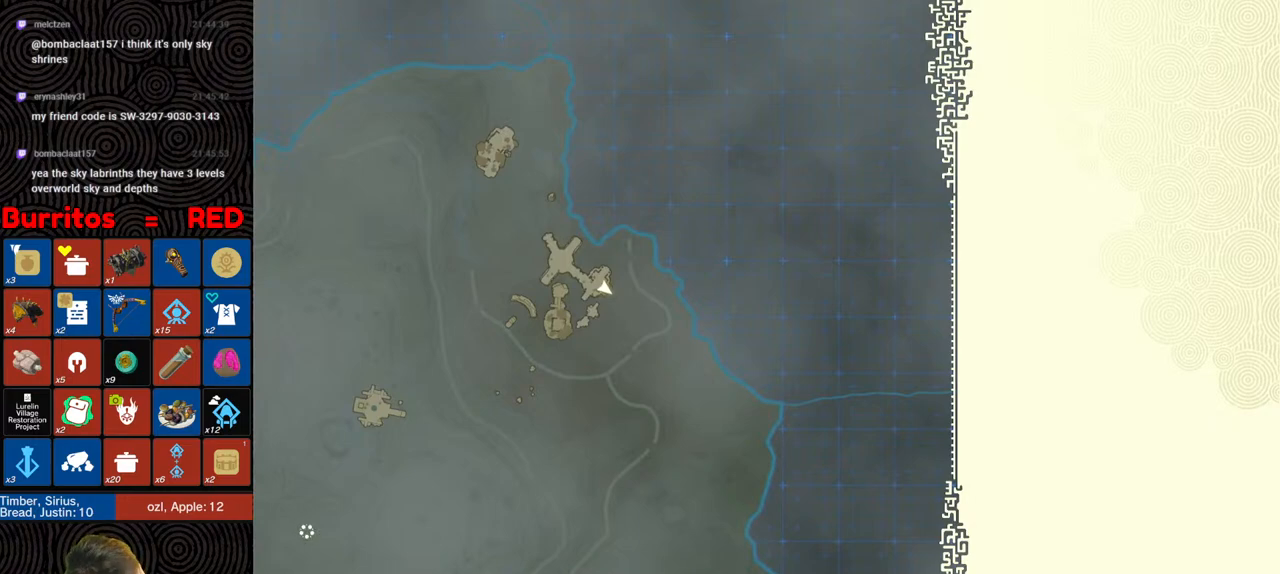
{"buttons": [], "left_stick": "center", "right_stick": "center", "events": []}
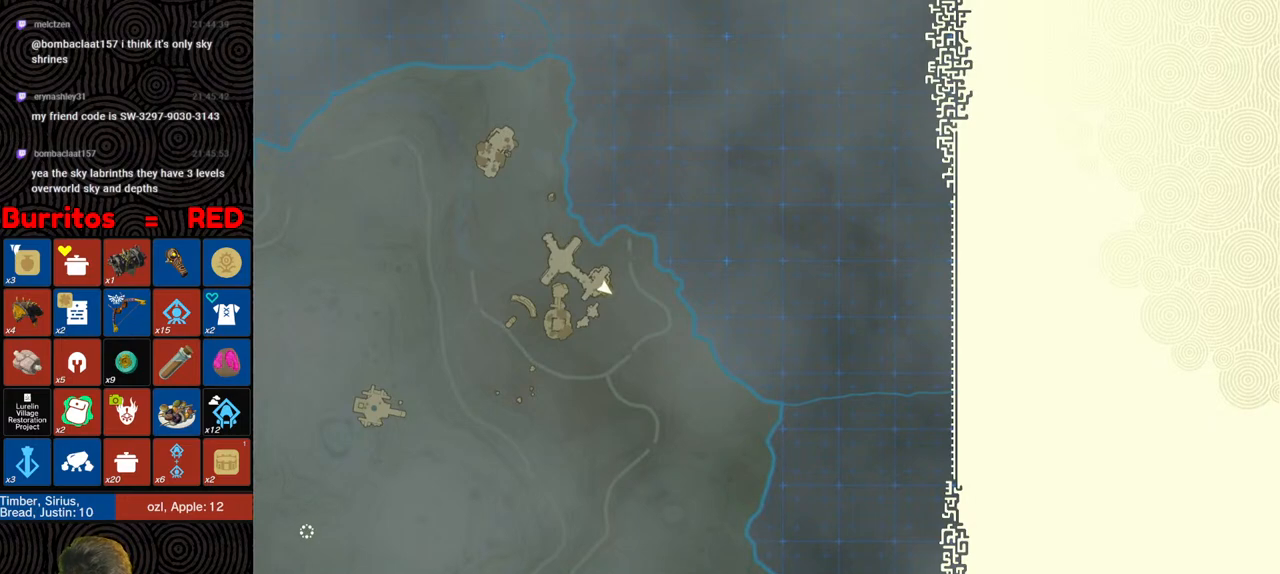
{"buttons": [], "left_stick": "center", "right_stick": "center", "events": []}
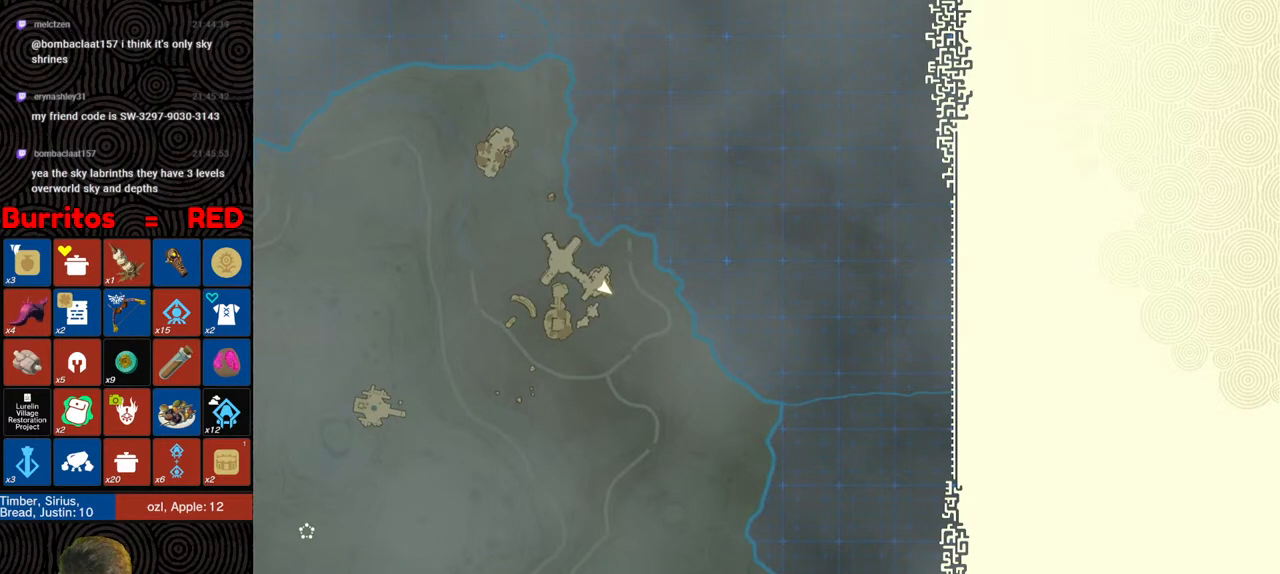
{"buttons": [], "left_stick": "center", "right_stick": "center", "events": [[33, "X", "down"], [67, "left_stick", "up"], [217, "X", "up"], [300, "START", "down"], [433, "START", "up"], [467, "left_stick", "center"]]}
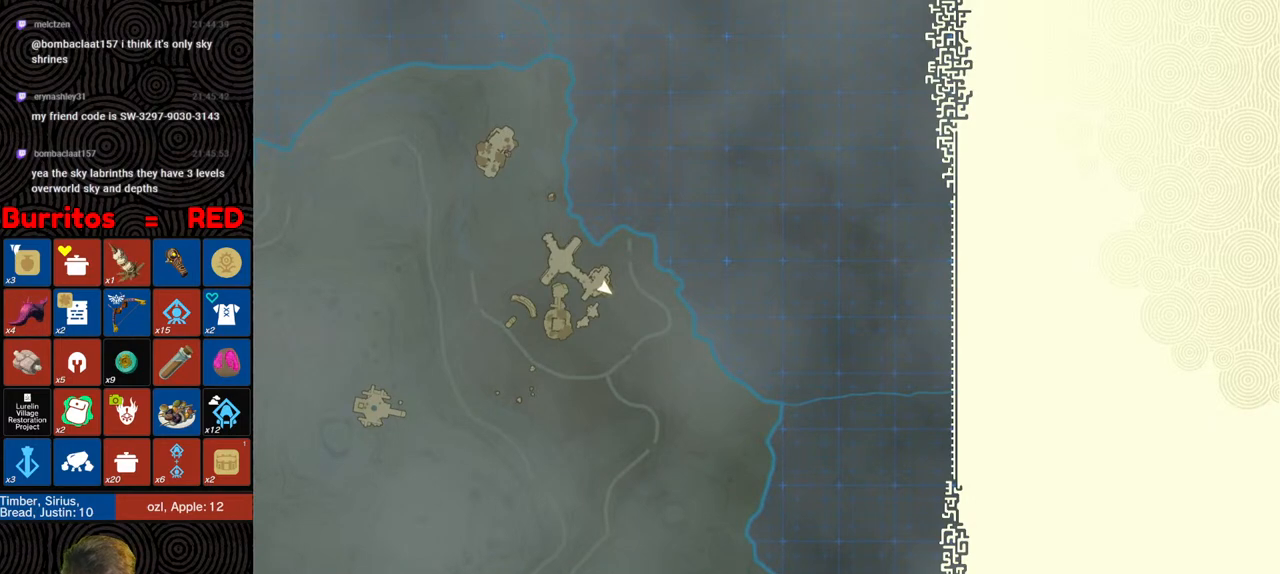
{"buttons": [], "left_stick": "center", "right_stick": "center", "events": []}
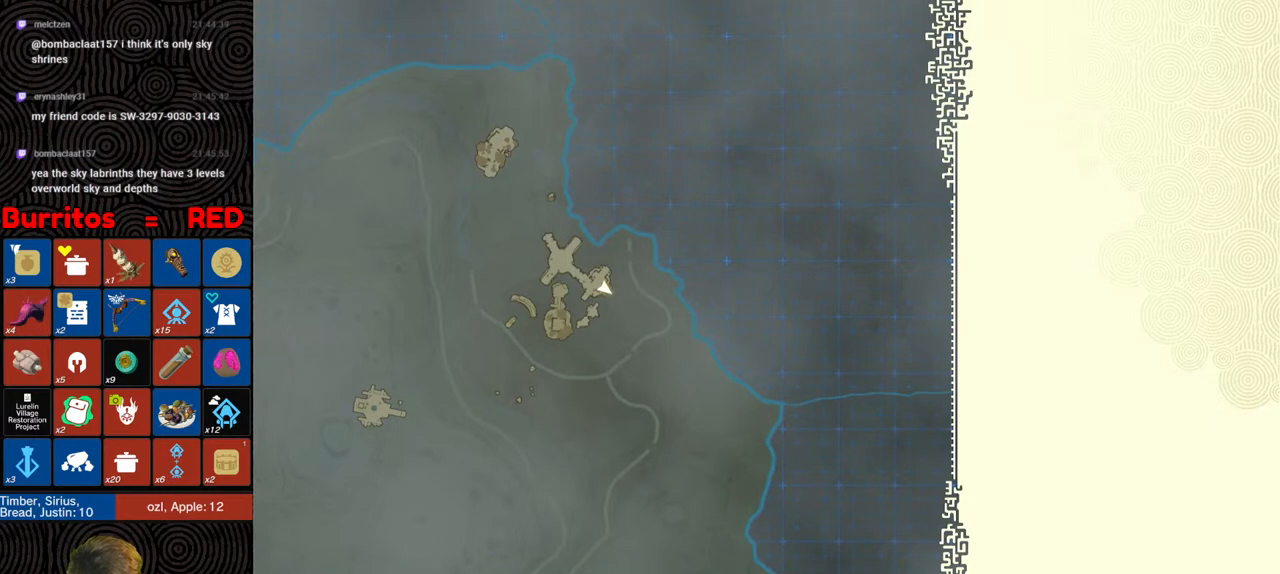
{"buttons": [], "left_stick": "center", "right_stick": "center", "events": []}
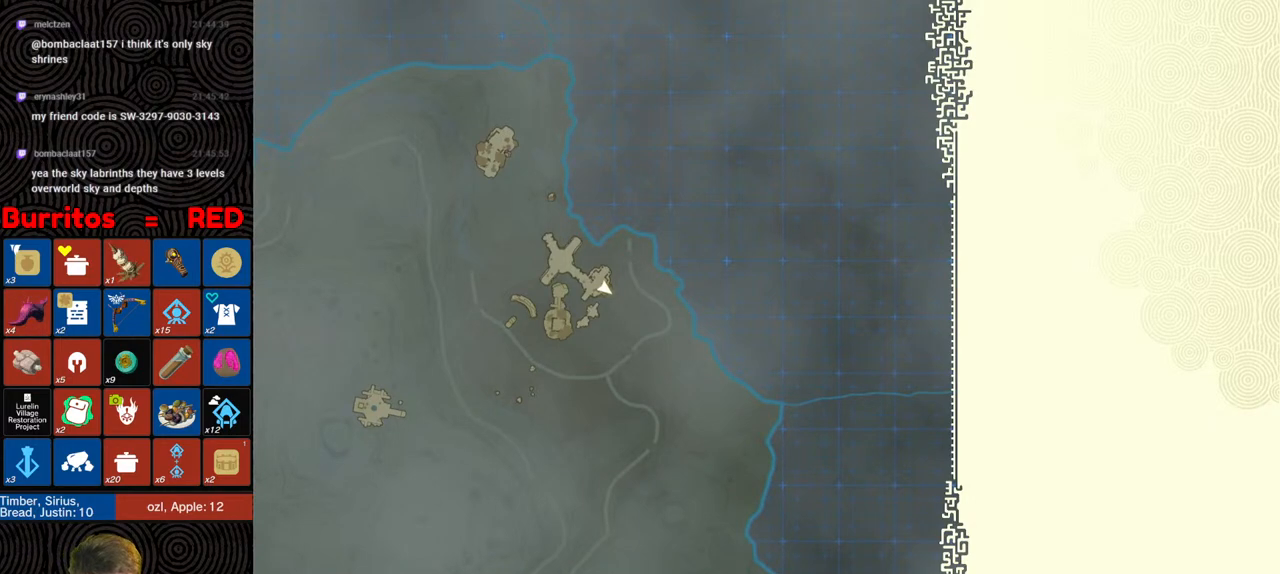
{"buttons": [], "left_stick": "center", "right_stick": "center", "events": [[217, "X", "down"], [417, "X", "up"]]}
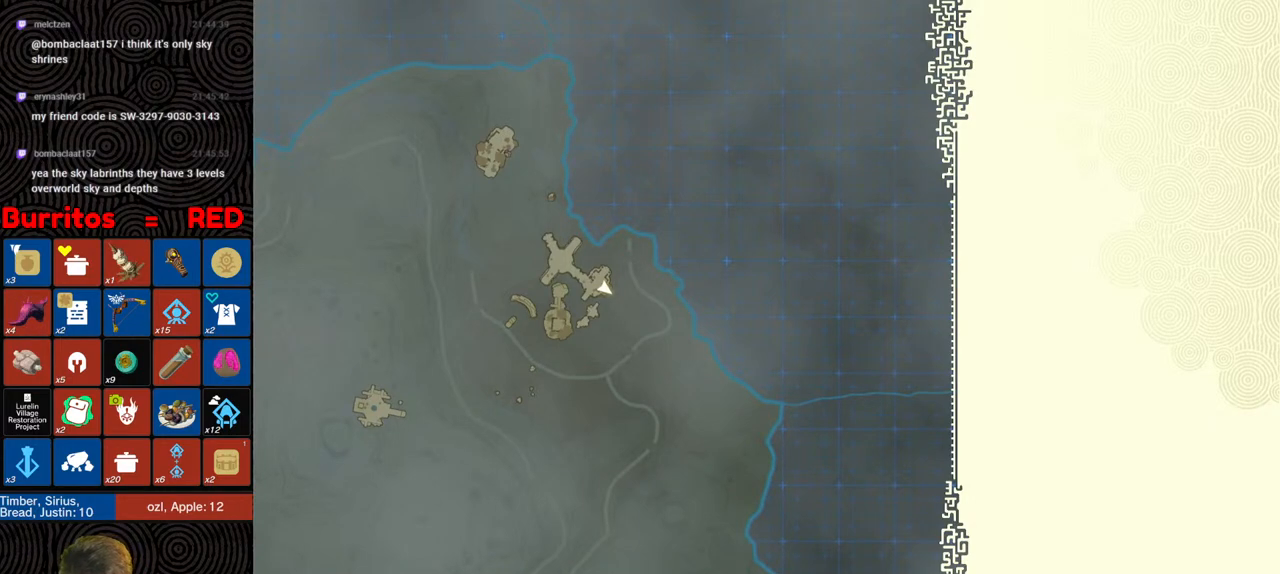
{"buttons": [], "left_stick": "center", "right_stick": "center", "events": [[17, "START", "down"], [133, "START", "up"]]}
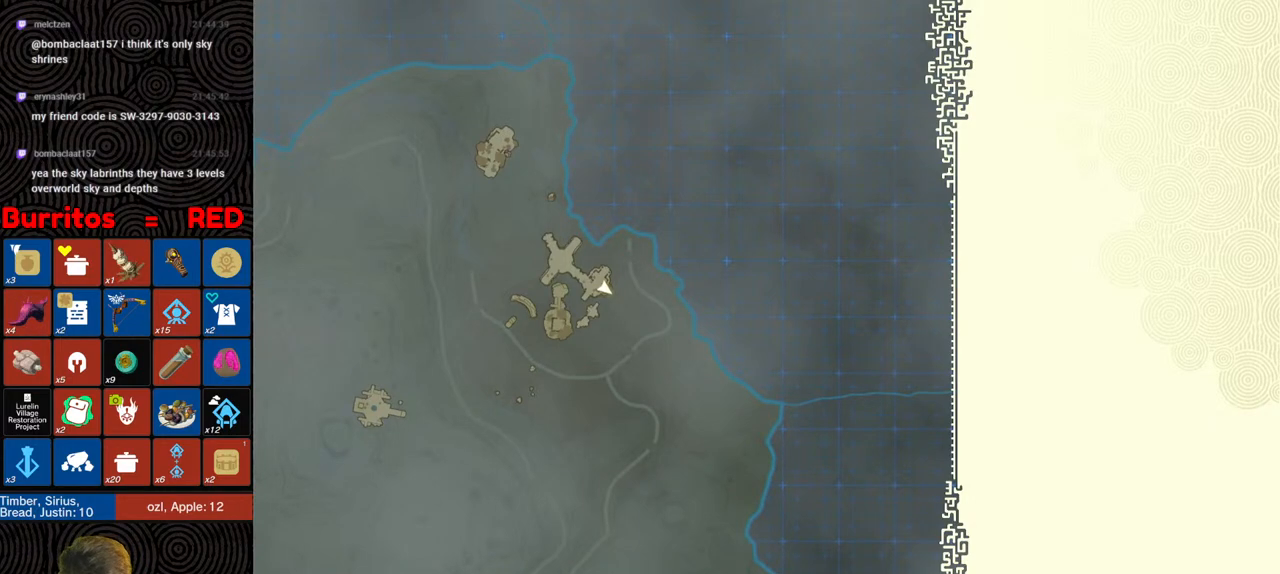
{"buttons": [], "left_stick": "up", "right_stick": "center", "events": [[250, "left_stick", "up"]]}
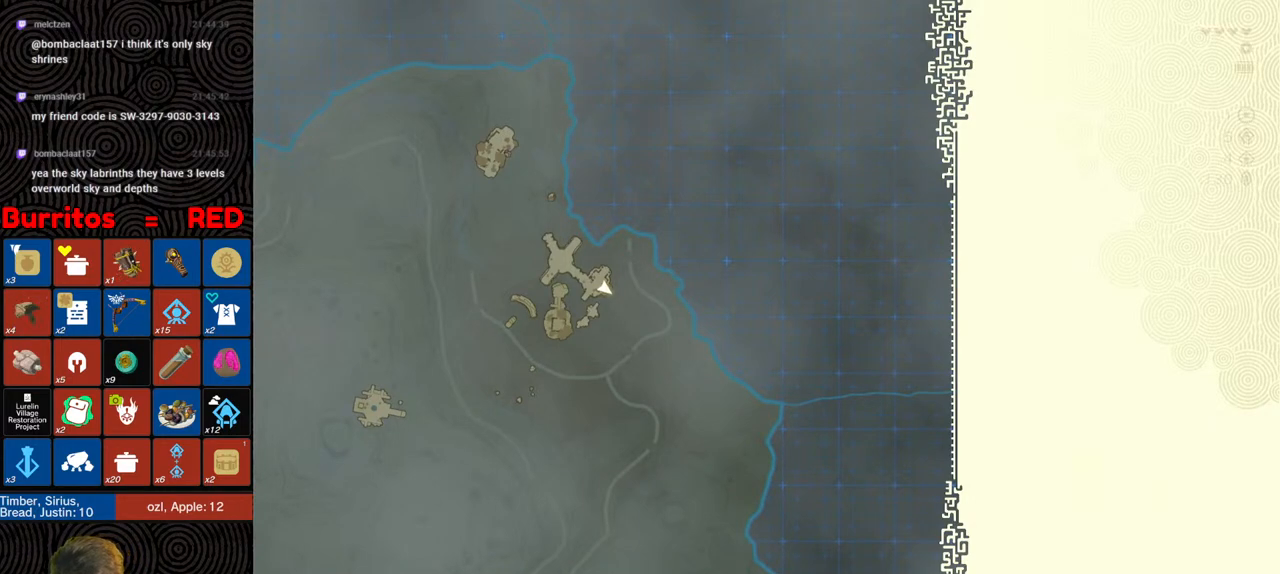
{"buttons": [], "left_stick": "up", "right_stick": "center", "events": []}
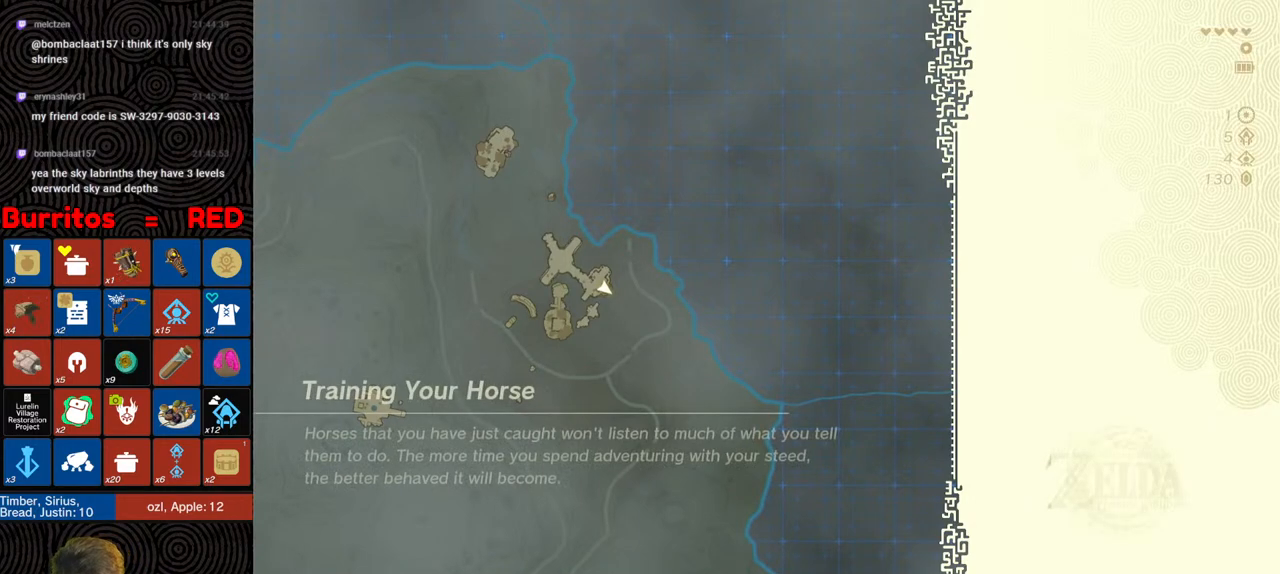
{"buttons": [], "left_stick": "up", "right_stick": "center", "events": []}
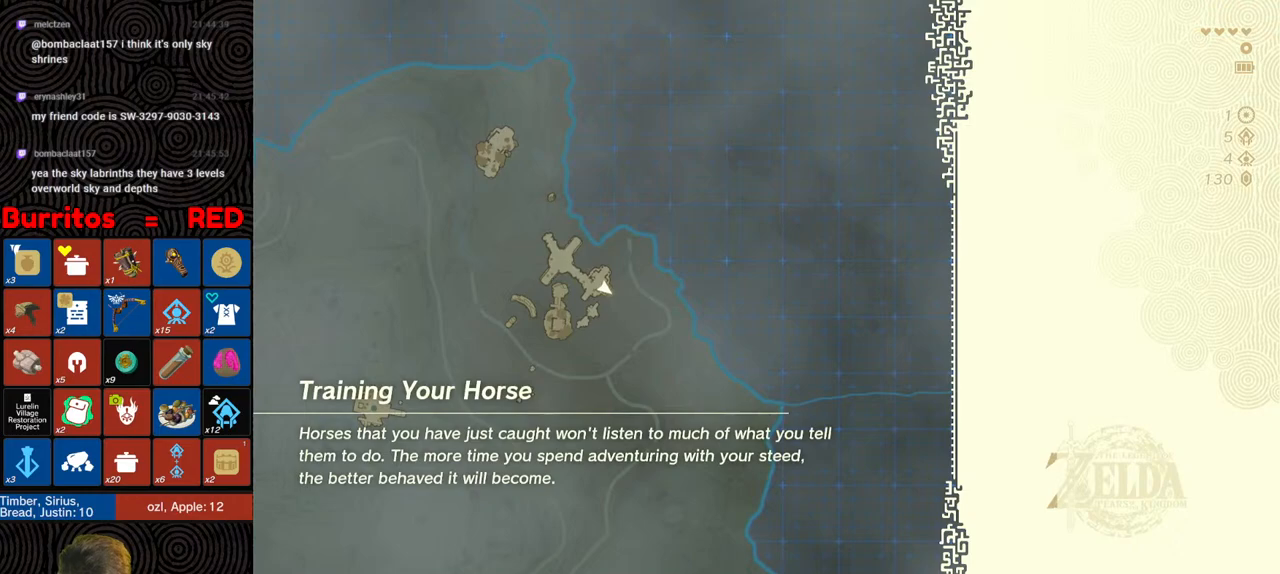
{"buttons": [], "left_stick": "up", "right_stick": "center", "events": []}
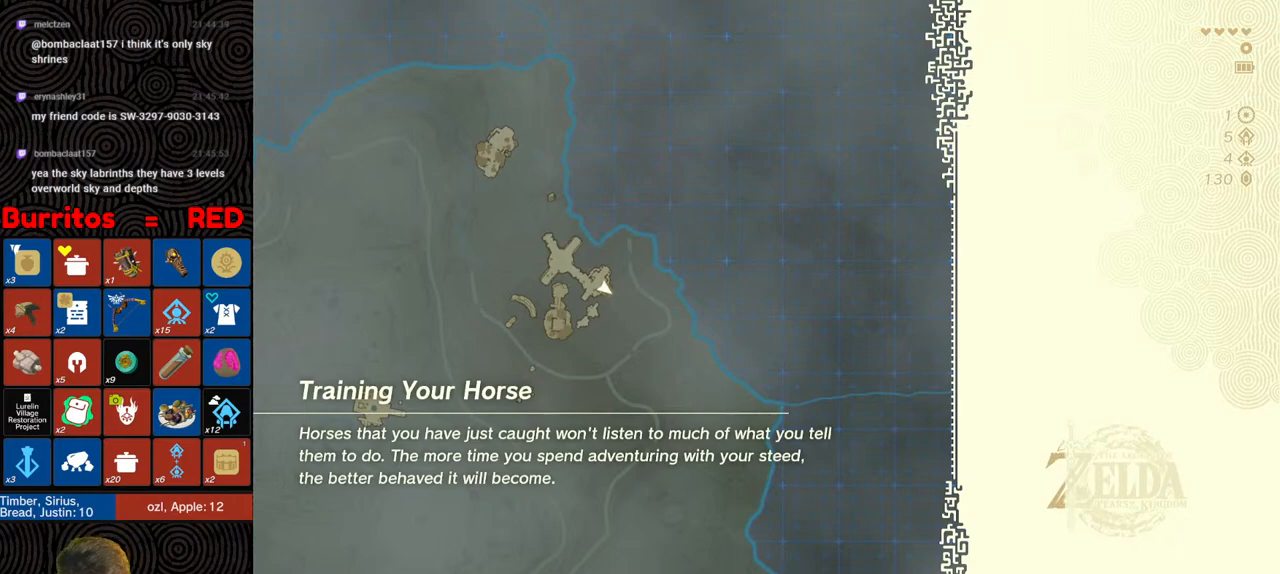
{"buttons": [], "left_stick": "center", "right_stick": "center", "events": [[117, "left_stick", "center"]]}
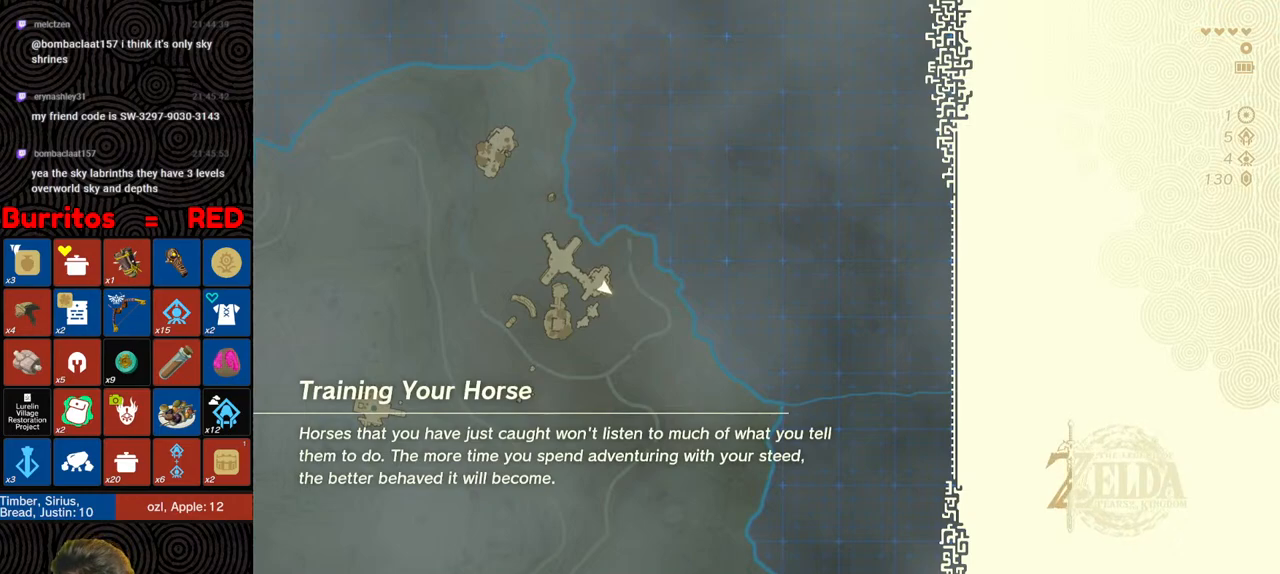
{"buttons": ["X"], "left_stick": "up", "right_stick": "center", "events": [[183, "left_stick", "up"], [367, "X", "down"]]}
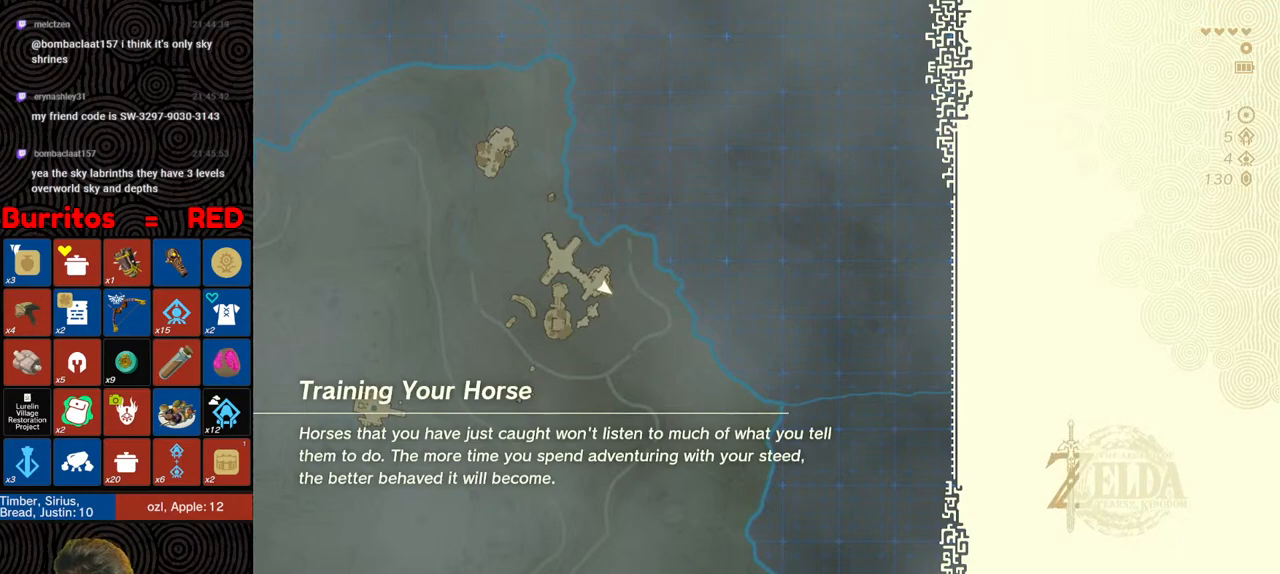
{"buttons": [], "left_stick": "up", "right_stick": "center", "events": [[150, "X", "up"], [333, "START", "down"], [467, "START", "up"]]}
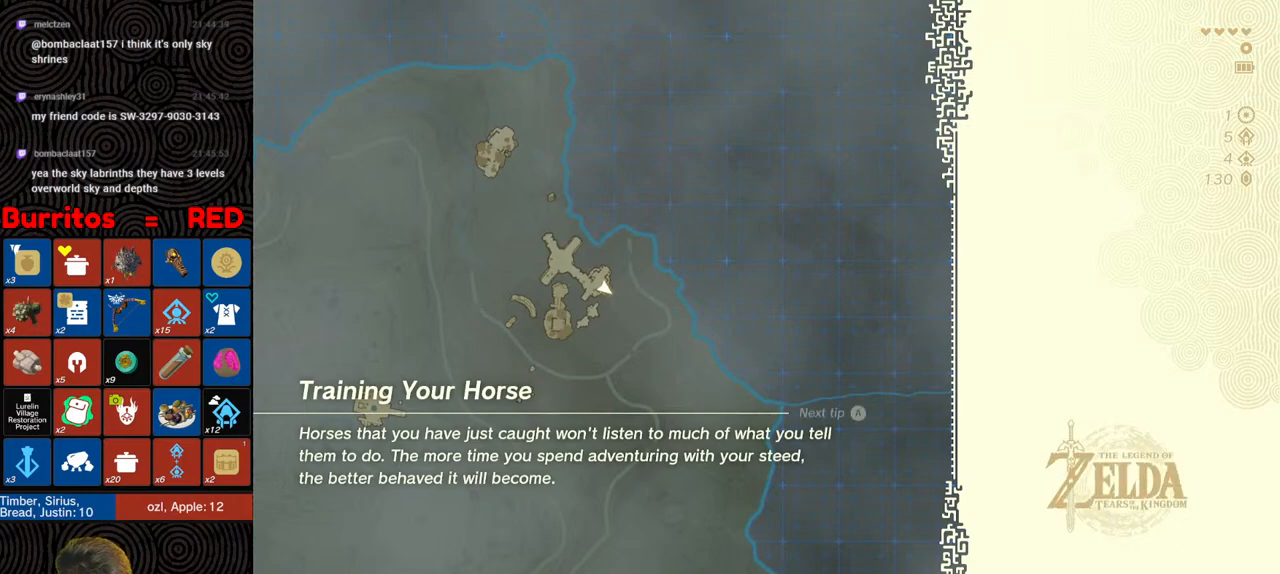
{"buttons": [], "left_stick": "up", "right_stick": "center", "events": [[200, "X", "down"], [383, "X", "up"]]}
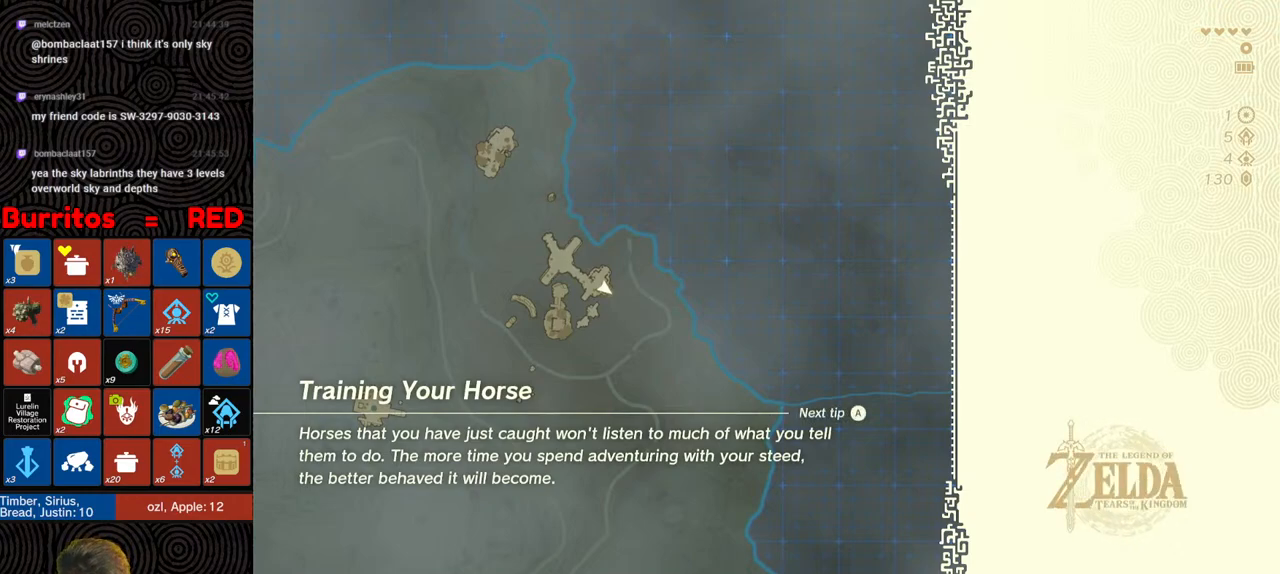
{"buttons": [], "left_stick": "up", "right_stick": "center", "events": [[50, "START", "down"], [200, "START", "up"]]}
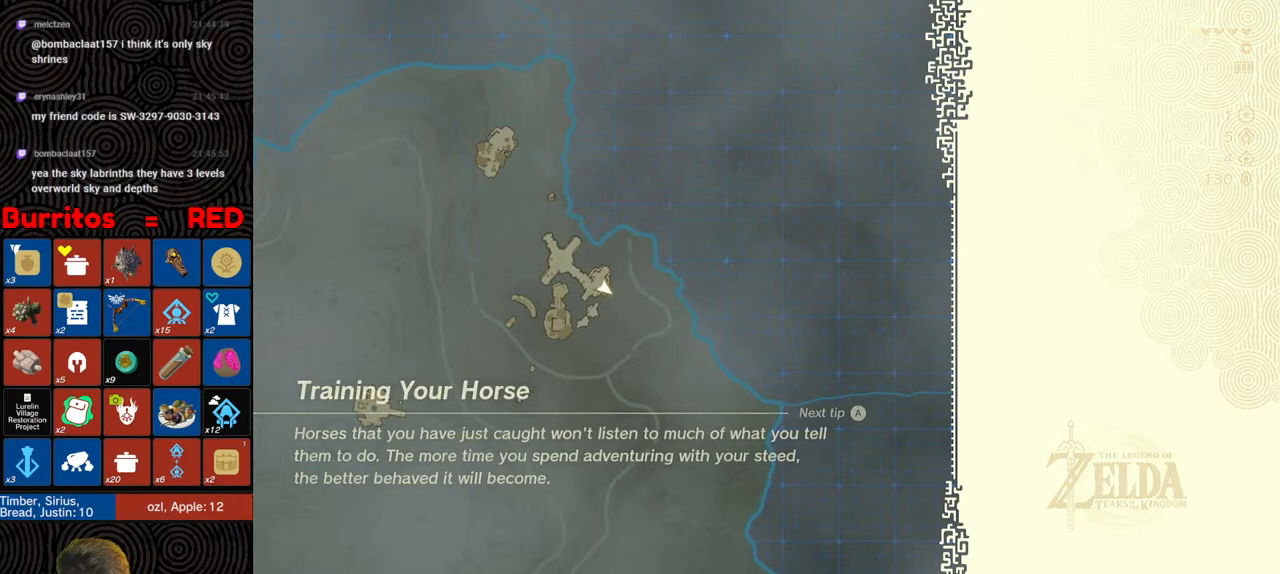
{"buttons": ["START"], "left_stick": "up", "right_stick": "center", "events": [[217, "X", "down"], [333, "X", "up"], [417, "START", "down"]]}
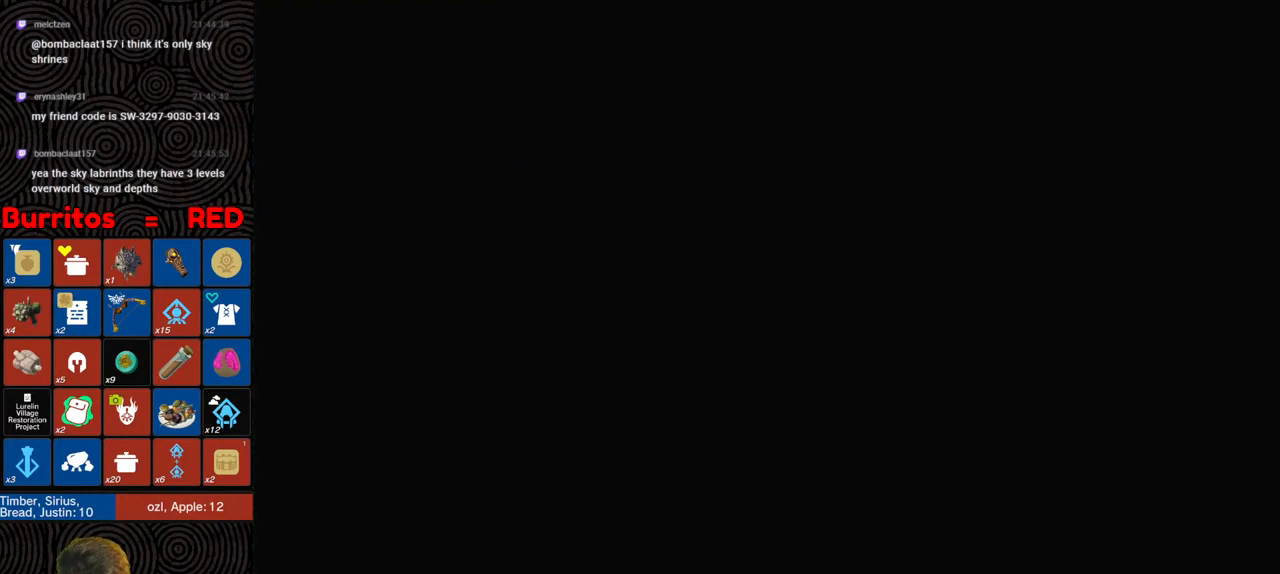
{"buttons": [], "left_stick": "up", "right_stick": "center", "events": [[17, "START", "up"], [83, "X", "down"], [200, "X", "up"], [250, "START", "down"], [350, "START", "up"], [400, "X", "down"], [483, "X", "up"]]}
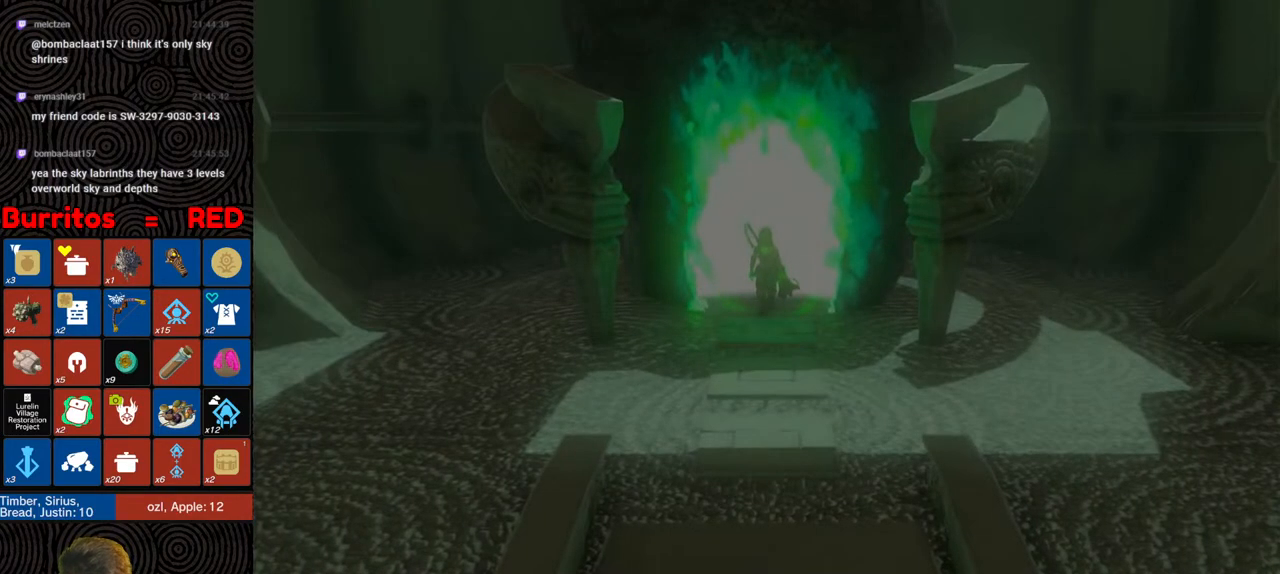
{"buttons": ["B"], "left_stick": "up", "right_stick": "center", "events": [[83, "B", "down"]]}
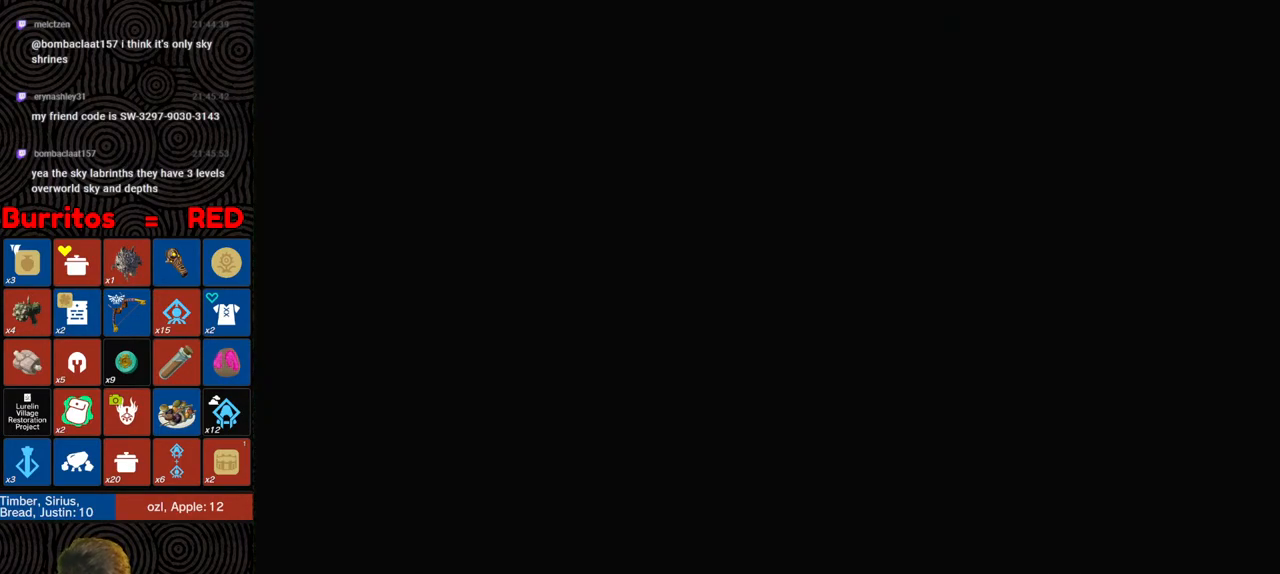
{"buttons": [], "left_stick": "up", "right_stick": "center", "events": [[333, "B", "up"], [400, "X", "down"], [500, "X", "up"]]}
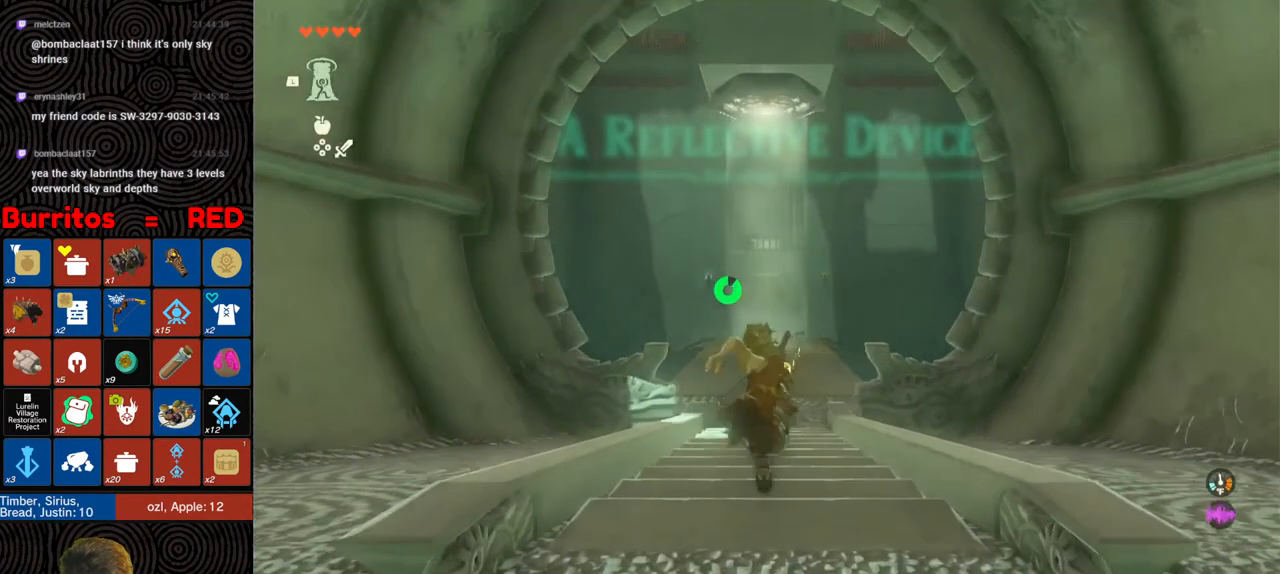
{"buttons": [], "left_stick": "up", "right_stick": "down", "events": [[83, "X", "down"], [83, "right_stick", "down"], [167, "X", "up"], [200, "X", "down"], [283, "X", "up"], [367, "X", "down"], [417, "X", "up"]]}
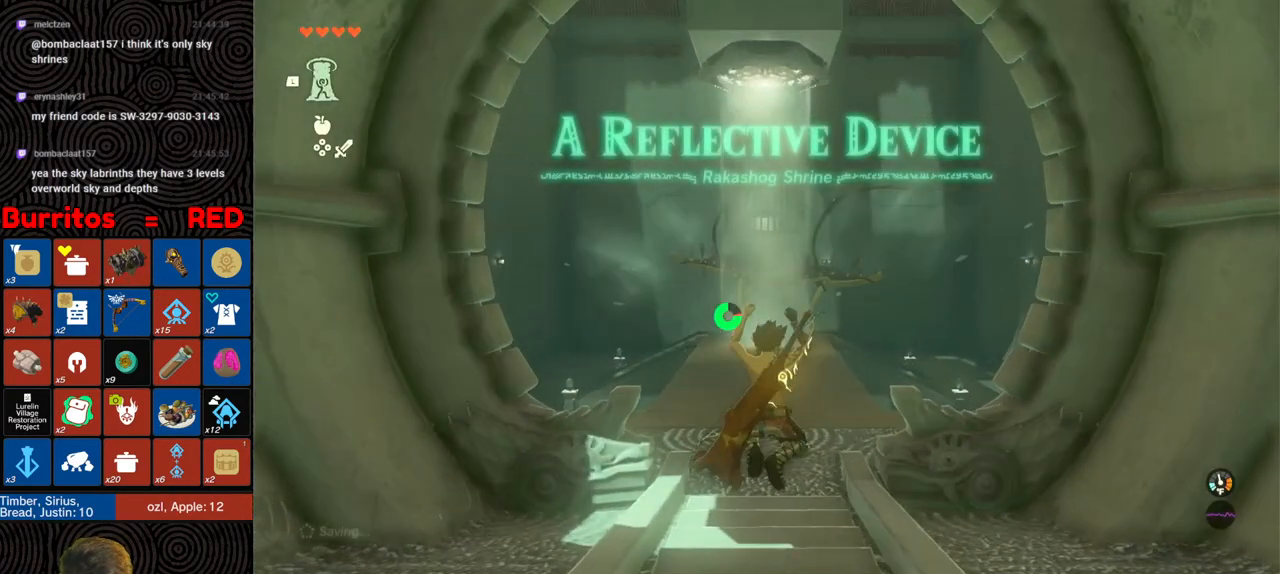
{"buttons": [], "left_stick": "up", "right_stick": "down", "events": []}
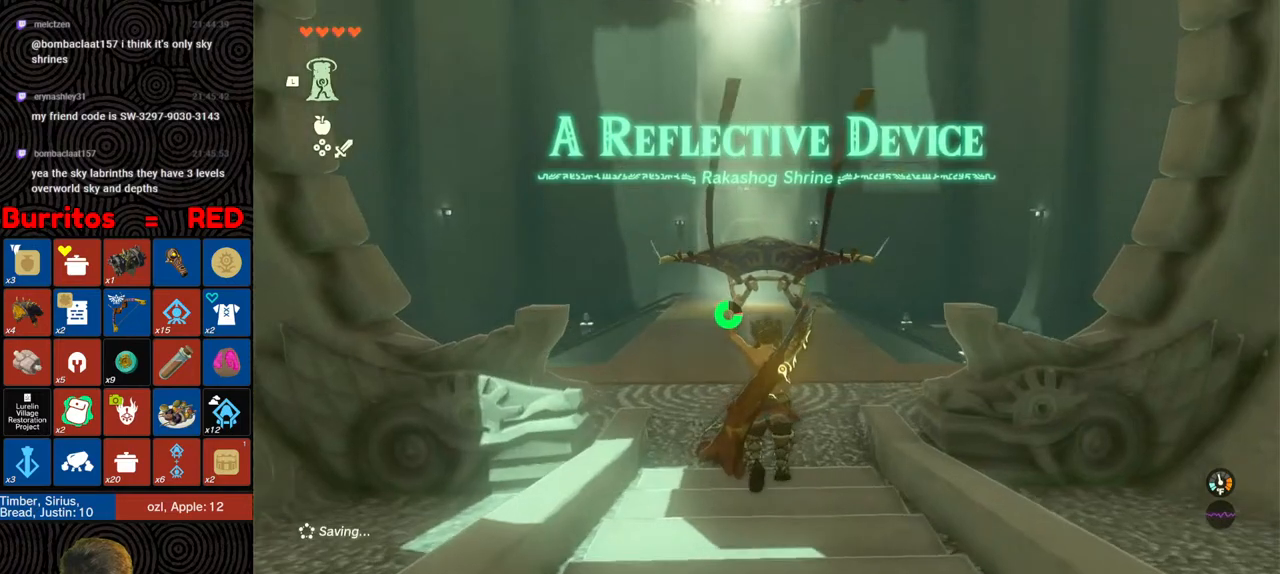
{"buttons": ["B"], "left_stick": "up", "right_stick": "down", "events": [[250, "B", "down"]]}